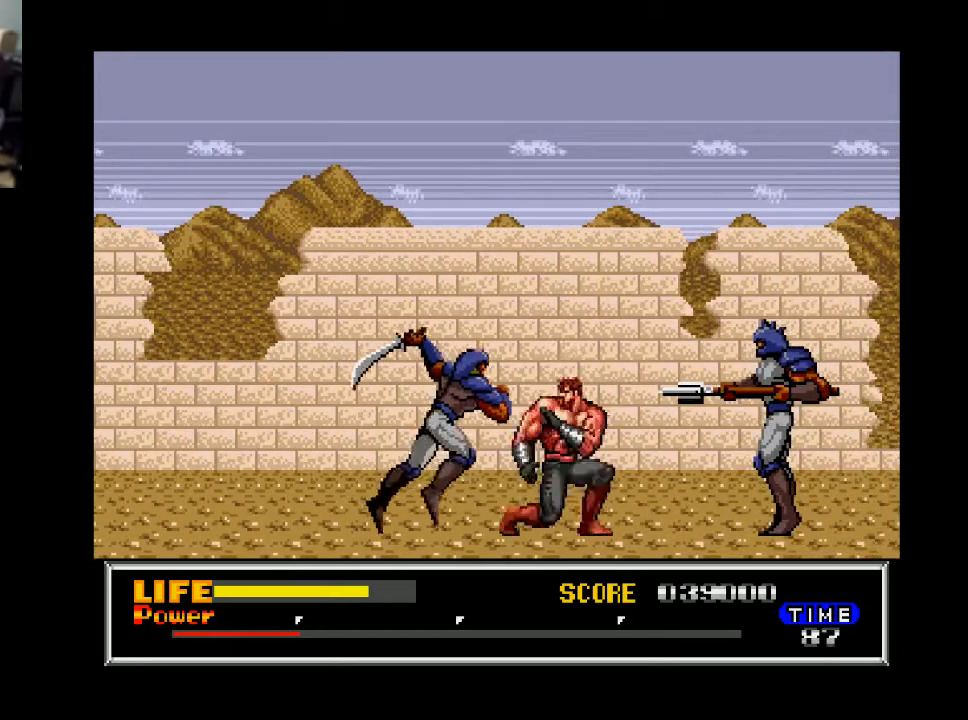
Gameplay with a controller (Xbox layout); each line is a JSON object with the inputs held at the frame after it. "events" lists button and stick changes between this image and that frame as [ms after this image, input, new state], when the widget could be followed in between. Not read: left_stick.
{"buttons": ["X"], "right_stick": "center", "events": [[133, "DPAD_DOWN", "up"], [400, "X", "down"]]}
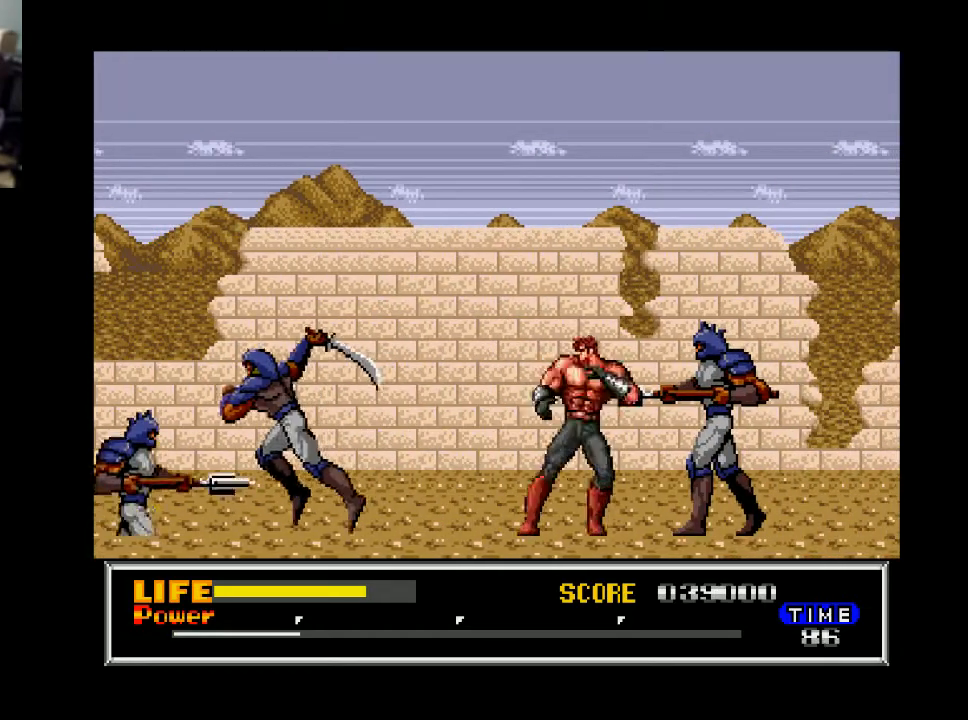
{"buttons": [], "right_stick": "center", "events": [[33, "X", "up"], [100, "DPAD_LEFT", "down"], [500, "DPAD_LEFT", "up"]]}
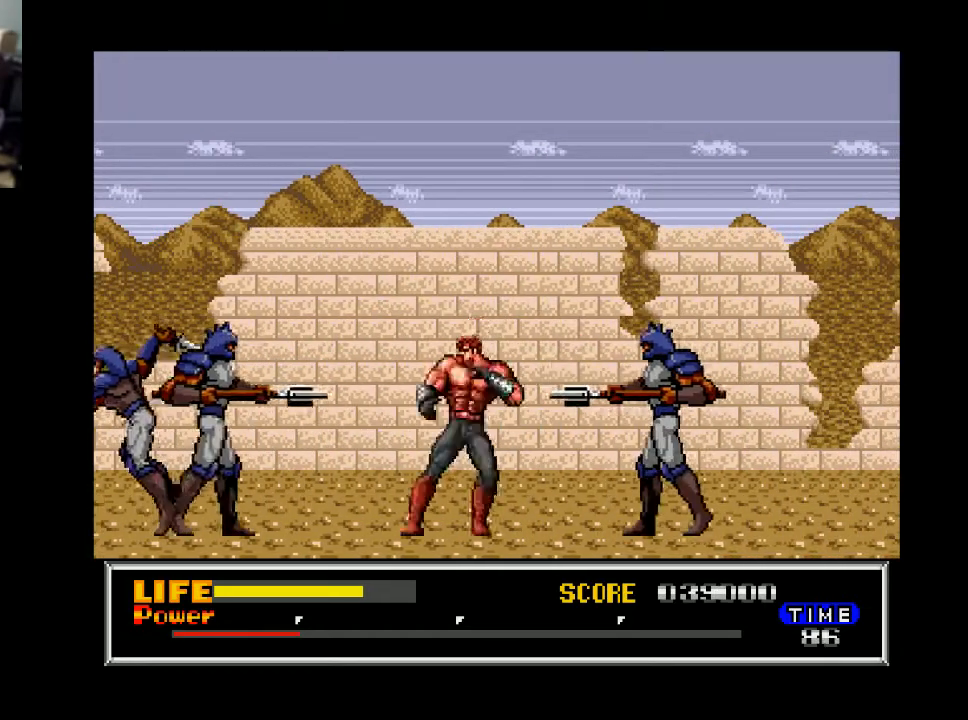
{"buttons": ["DPAD_DOWN", "DPAD_LEFT"], "right_stick": "center", "events": [[67, "DPAD_RIGHT", "down"], [200, "DPAD_DOWN", "down"], [233, "DPAD_RIGHT", "up"], [233, "X", "down"], [367, "X", "up"], [500, "DPAD_LEFT", "down"]]}
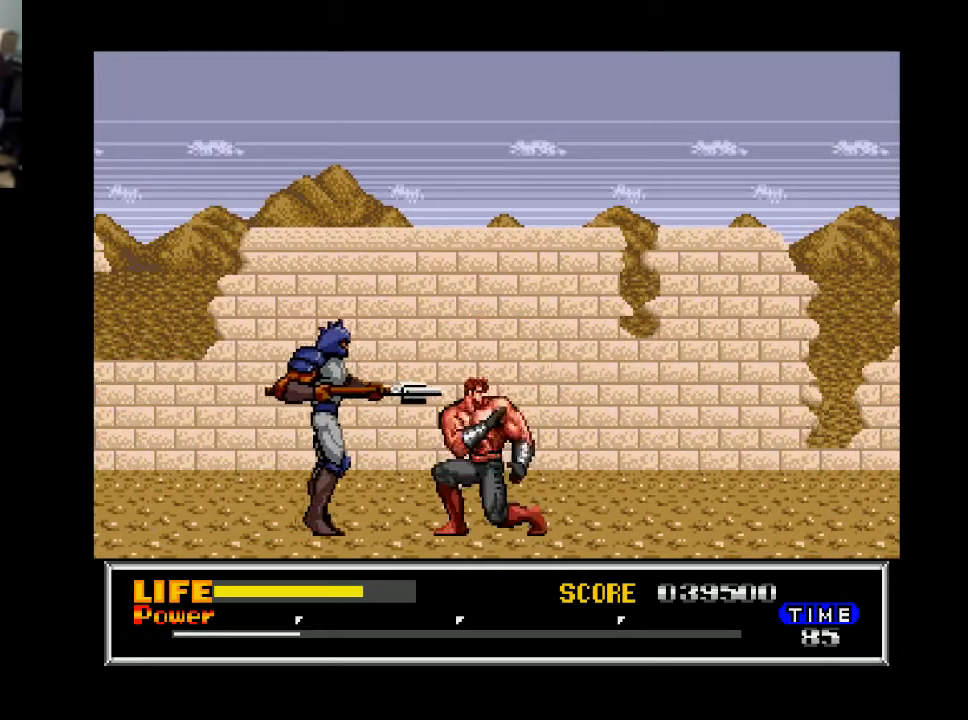
{"buttons": [], "right_stick": "center", "events": [[100, "X", "down"], [200, "X", "up"], [267, "X", "down"], [367, "X", "up"], [500, "DPAD_DOWN", "up"], [500, "DPAD_LEFT", "up"]]}
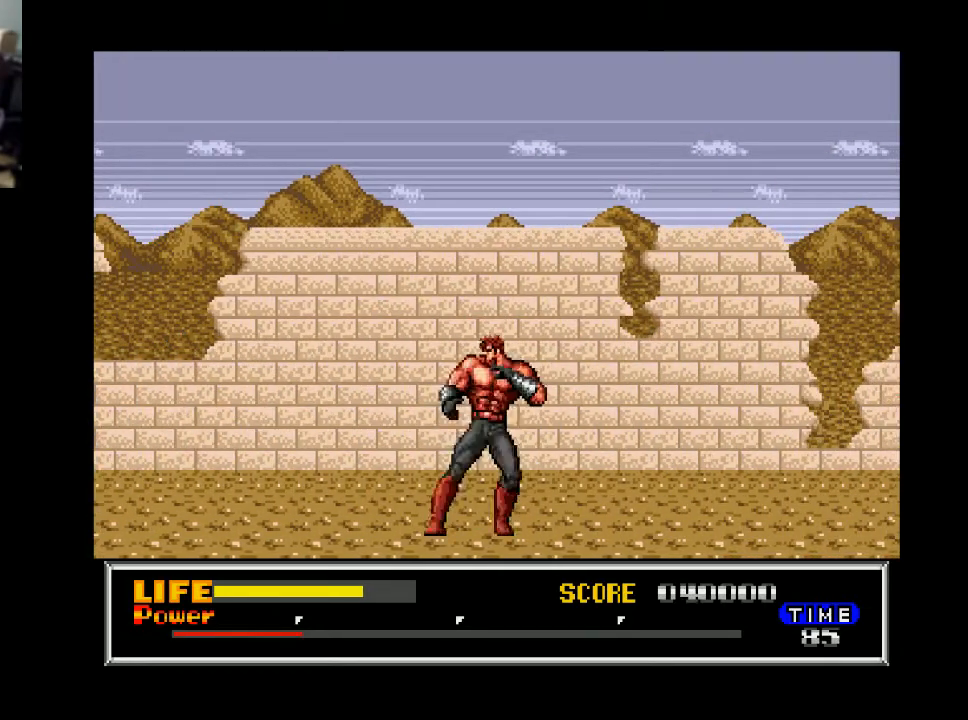
{"buttons": ["DPAD_RIGHT"], "right_stick": "center", "events": [[100, "DPAD_RIGHT", "down"]]}
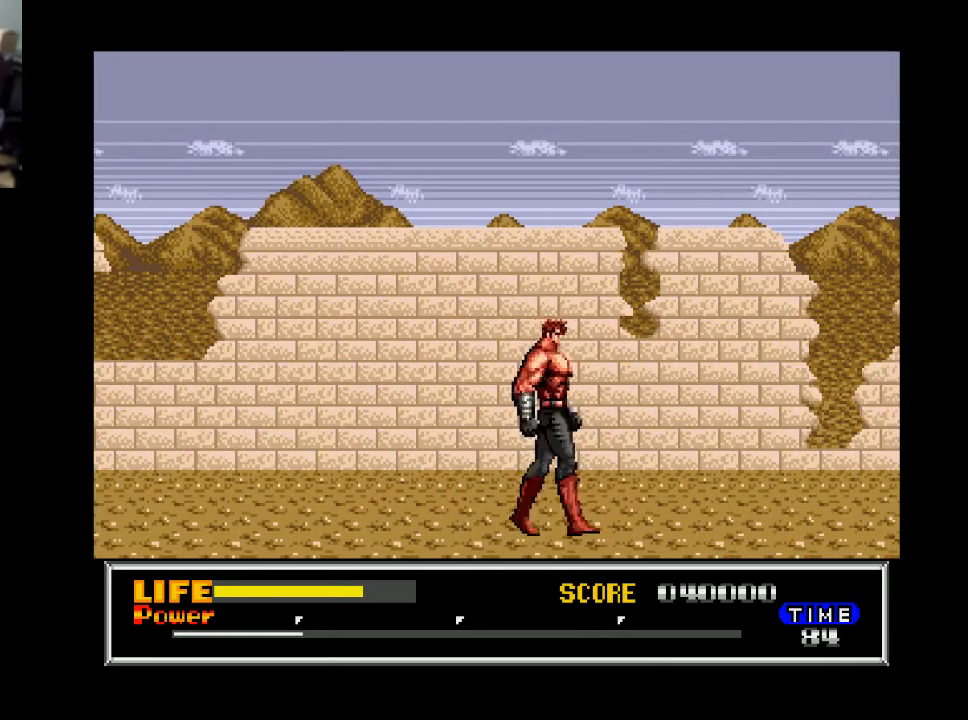
{"buttons": ["DPAD_RIGHT"], "right_stick": "center", "events": []}
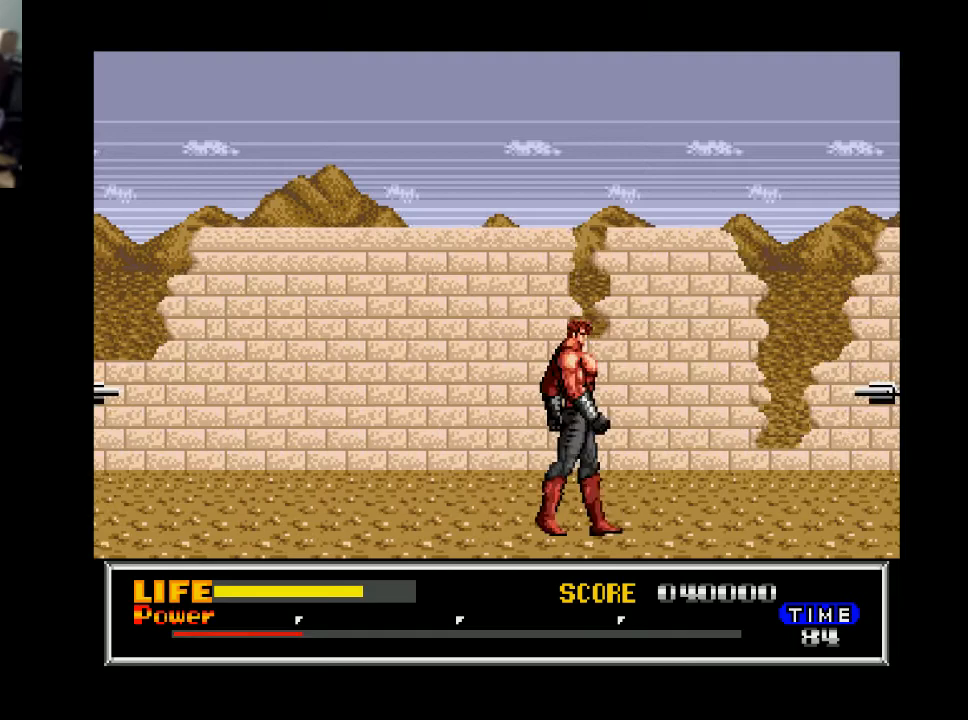
{"buttons": ["DPAD_RIGHT"], "right_stick": "center", "events": []}
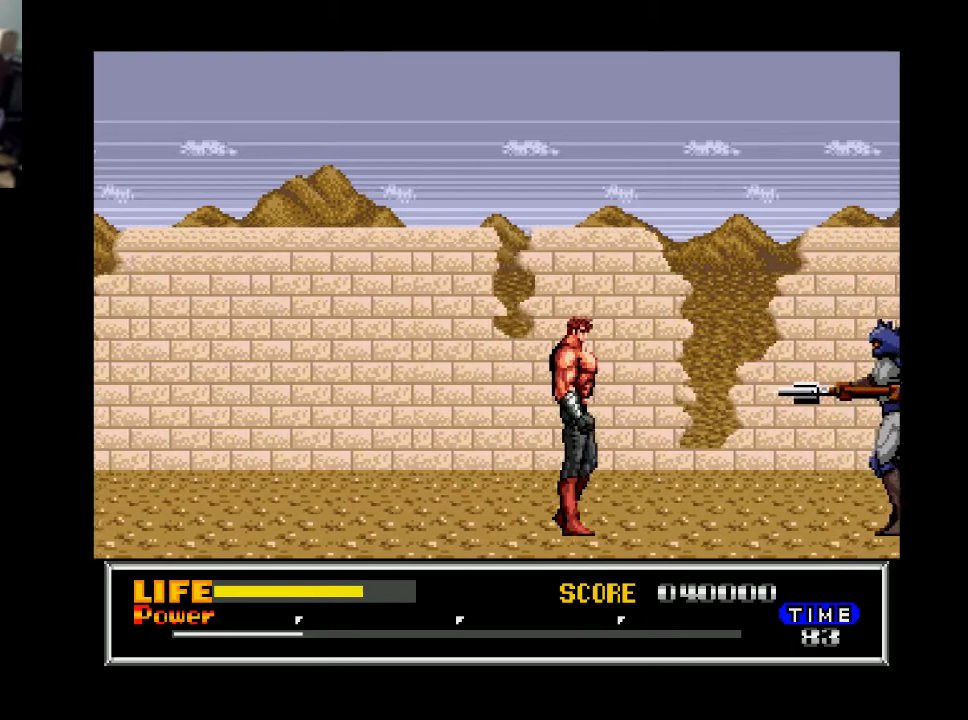
{"buttons": ["DPAD_RIGHT"], "right_stick": "center", "events": []}
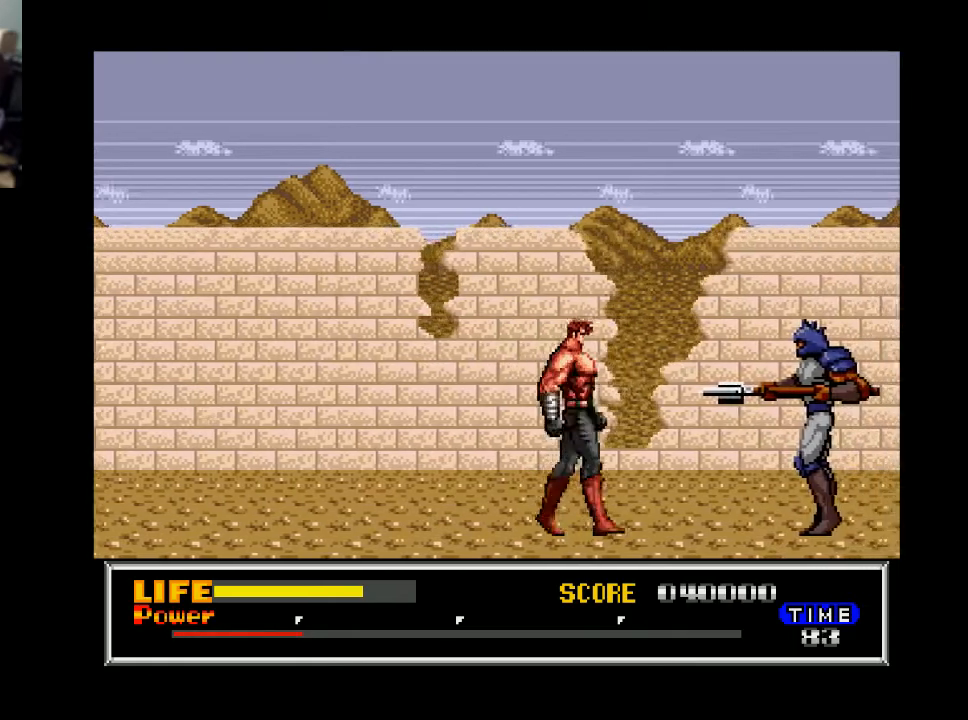
{"buttons": ["DPAD_DOWN"], "right_stick": "center", "events": [[467, "DPAD_DOWN", "down"], [500, "DPAD_RIGHT", "up"]]}
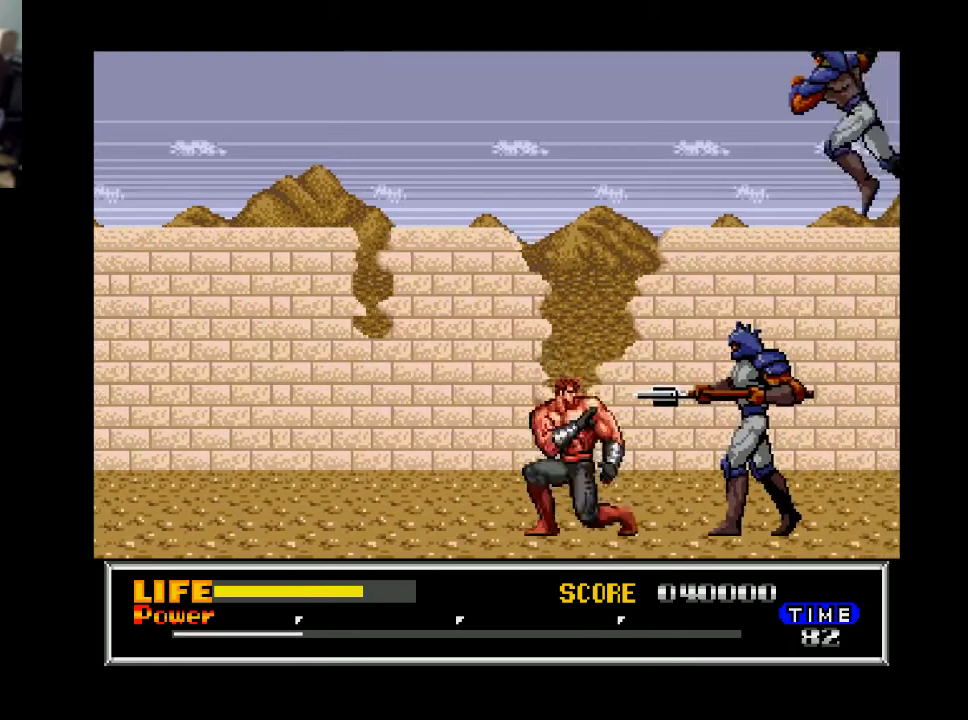
{"buttons": ["DPAD_DOWN"], "right_stick": "center", "events": [[67, "A", "down"], [167, "A", "up"]]}
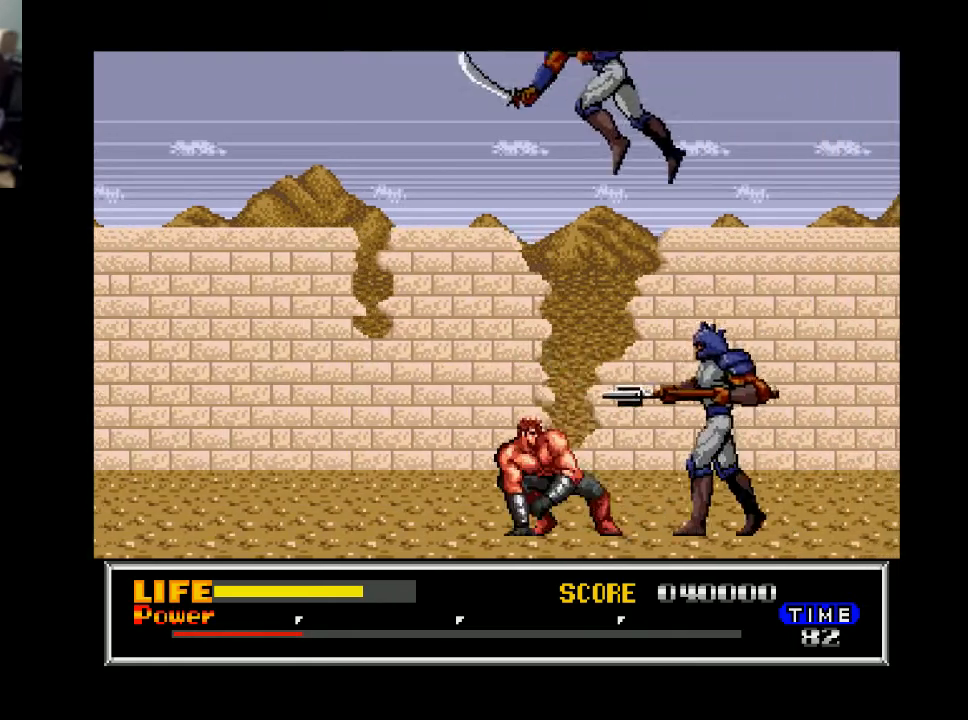
{"buttons": ["X", "DPAD_LEFT"], "right_stick": "center", "events": [[33, "A", "down"], [100, "A", "up"], [367, "DPAD_DOWN", "up"], [367, "DPAD_LEFT", "down"], [433, "X", "down"]]}
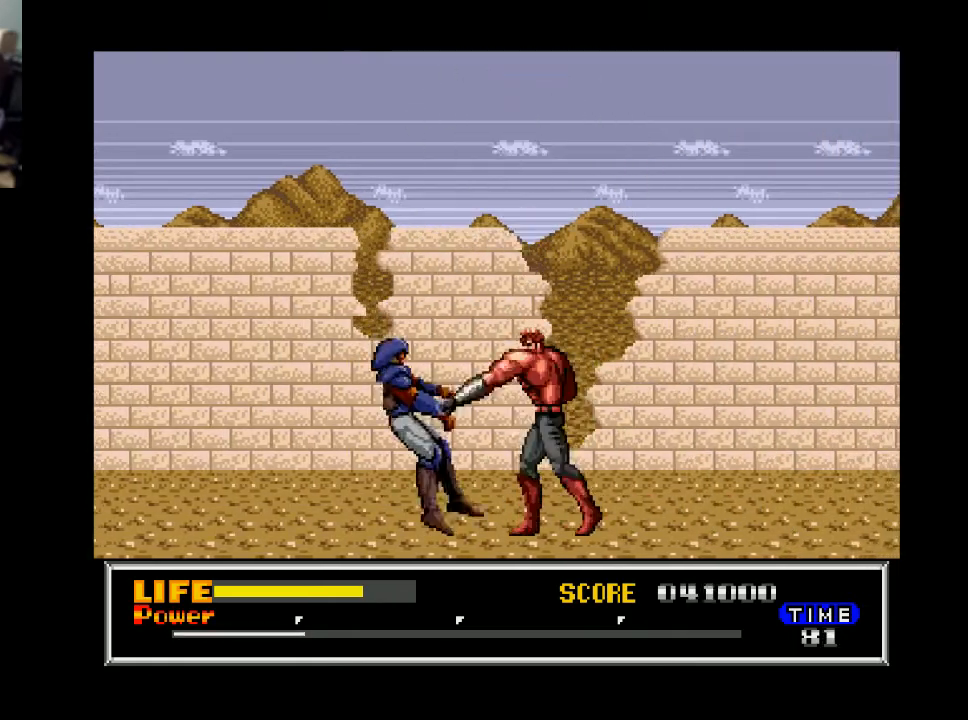
{"buttons": ["DPAD_RIGHT"], "right_stick": "center", "events": [[33, "X", "up"], [67, "DPAD_LEFT", "up"], [300, "DPAD_RIGHT", "down"]]}
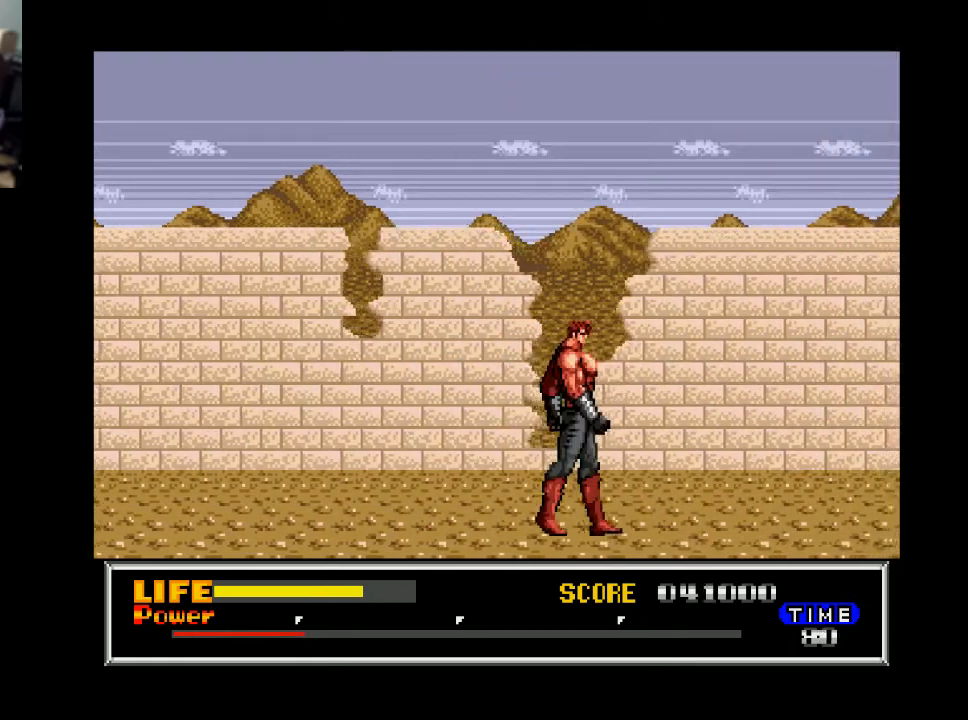
{"buttons": ["DPAD_RIGHT"], "right_stick": "center", "events": []}
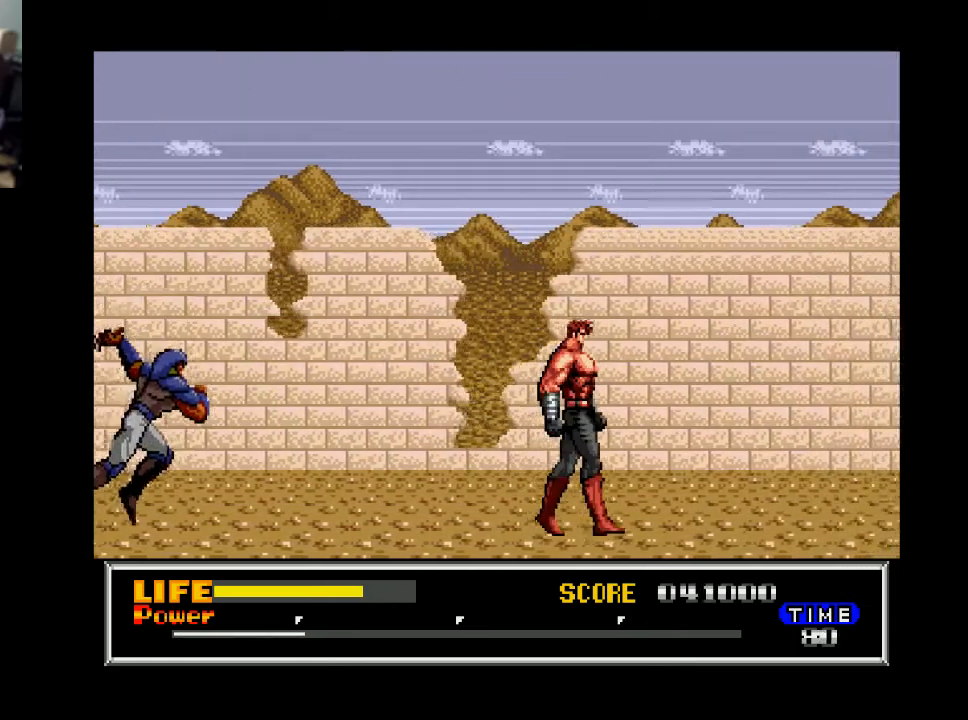
{"buttons": ["DPAD_RIGHT"], "right_stick": "center", "events": []}
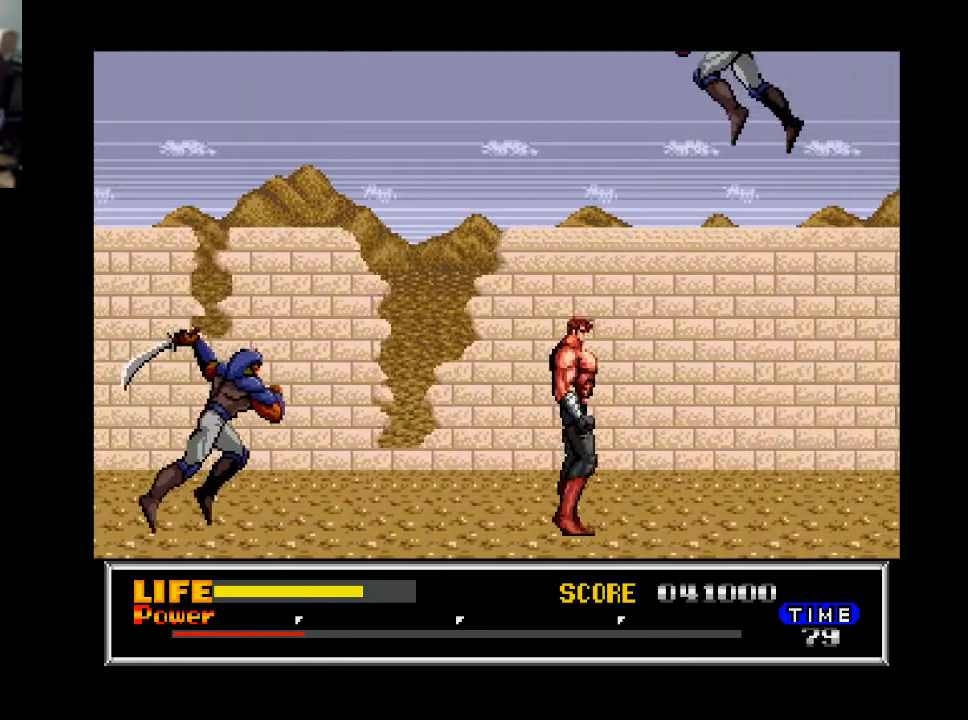
{"buttons": ["DPAD_DOWN"], "right_stick": "center", "events": [[367, "DPAD_RIGHT", "up"], [400, "DPAD_LEFT", "down"], [467, "DPAD_DOWN", "down"], [500, "DPAD_LEFT", "up"]]}
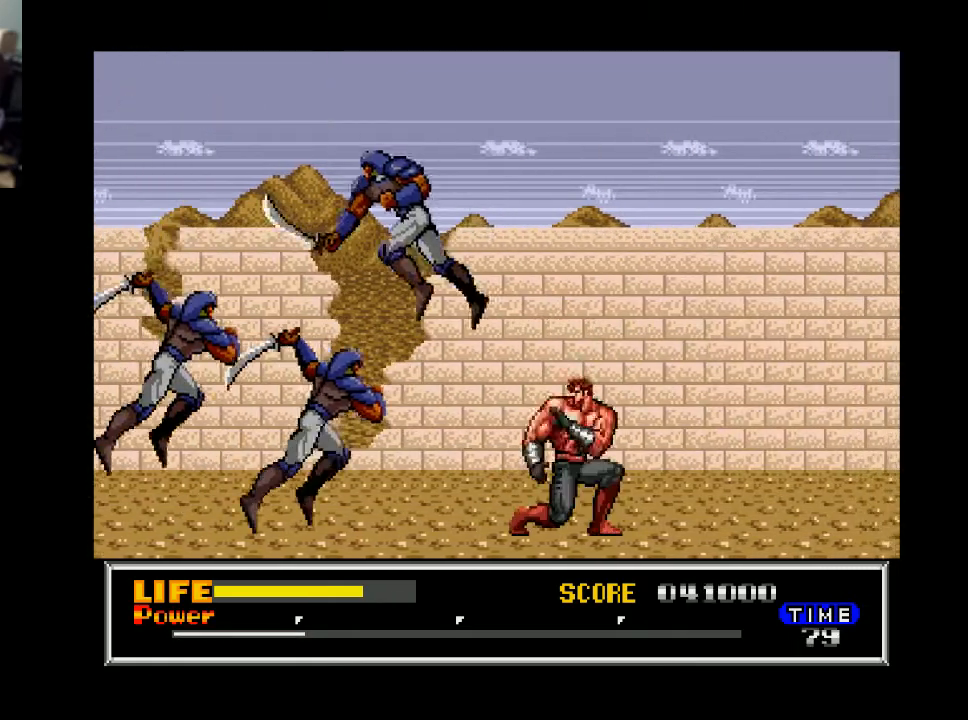
{"buttons": ["DPAD_DOWN"], "right_stick": "center", "events": [[100, "X", "down"], [233, "X", "up"], [433, "X", "down"], [500, "X", "up"]]}
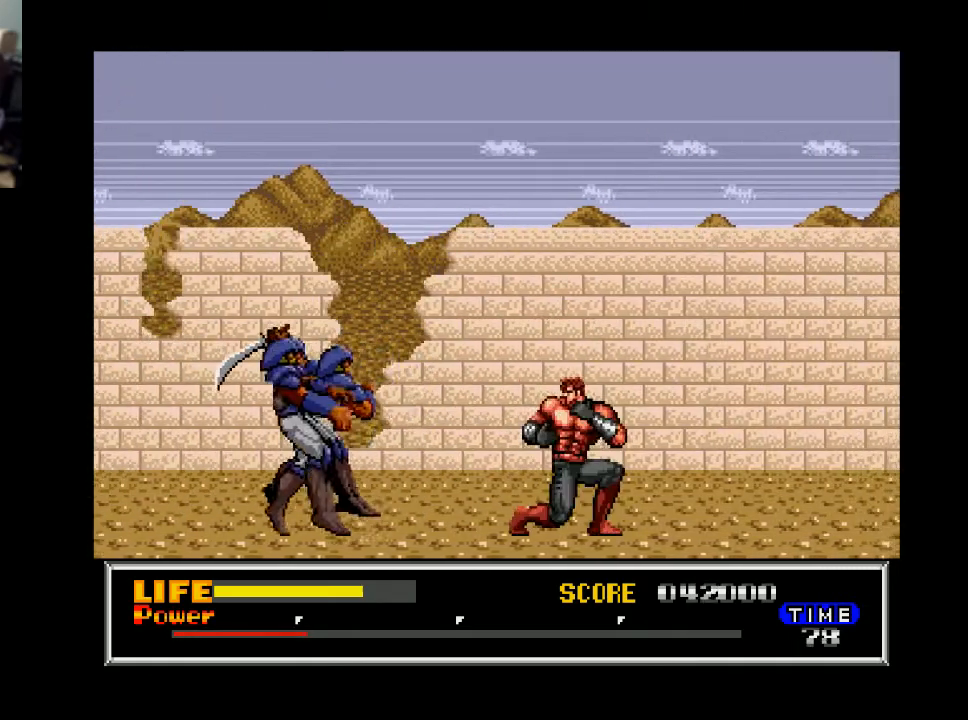
{"buttons": ["DPAD_DOWN"], "right_stick": "center", "events": [[100, "X", "down"], [167, "X", "up"], [300, "X", "down"], [433, "X", "up"]]}
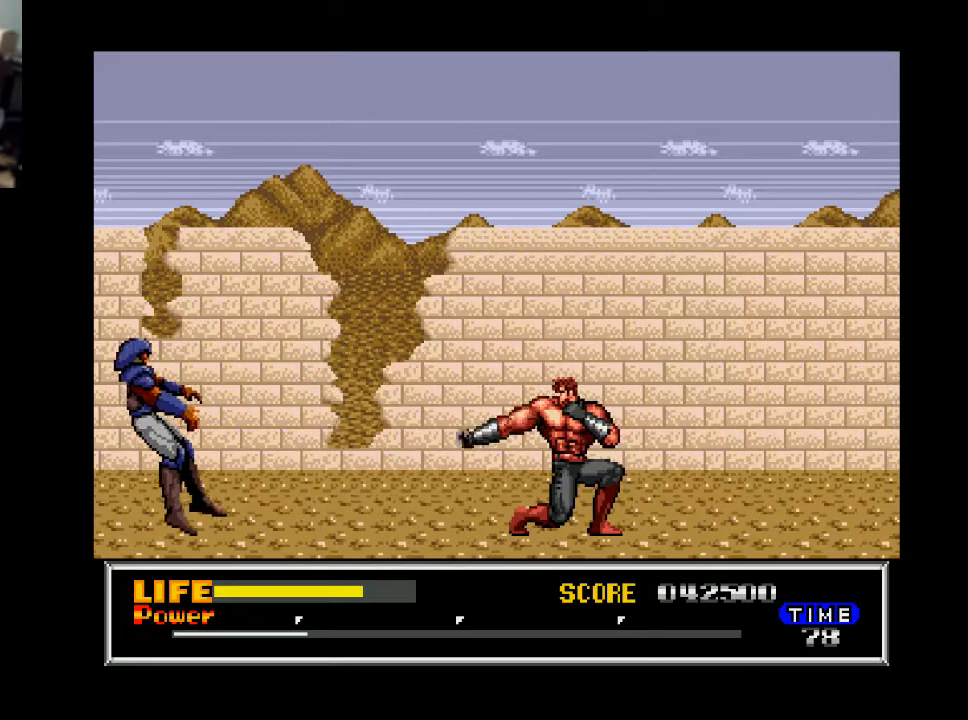
{"buttons": ["DPAD_RIGHT"], "right_stick": "center", "events": [[100, "DPAD_DOWN", "up"], [200, "DPAD_RIGHT", "down"]]}
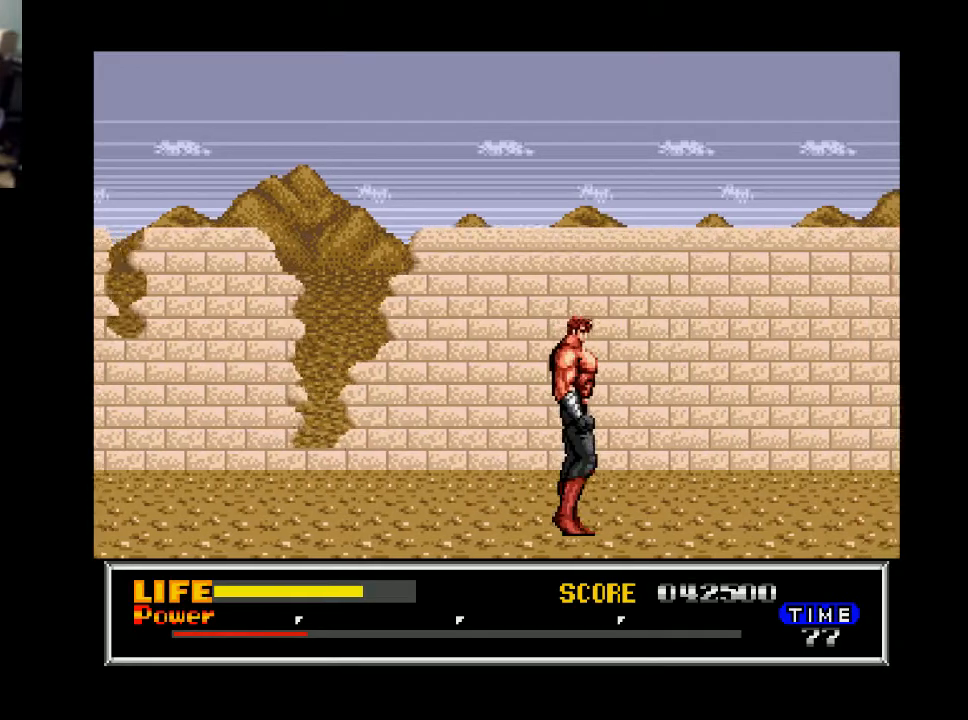
{"buttons": ["DPAD_RIGHT"], "right_stick": "center", "events": []}
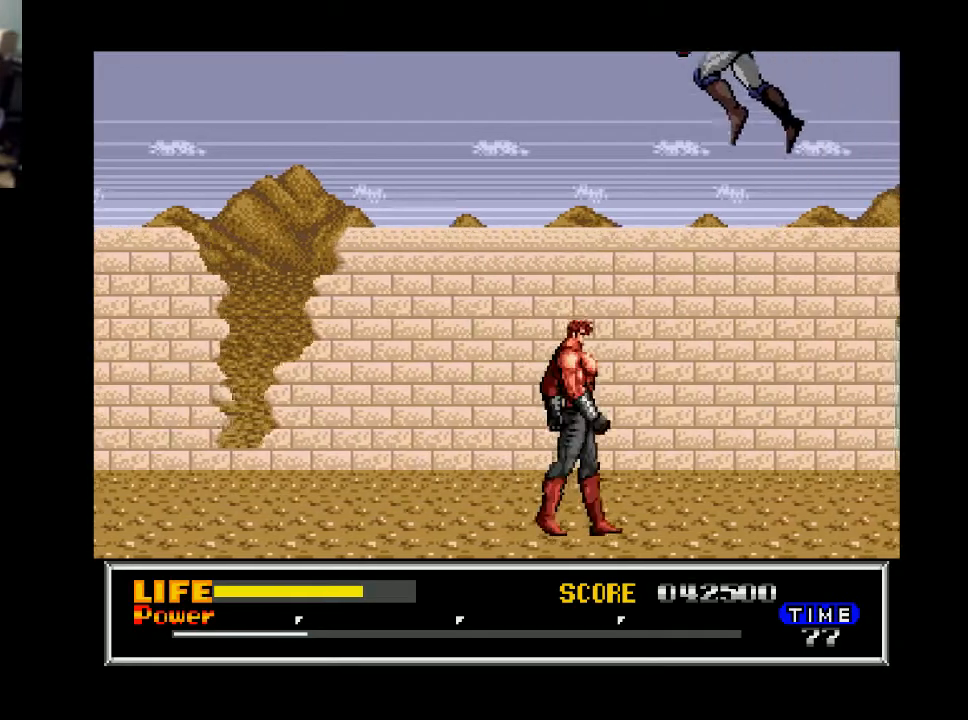
{"buttons": ["DPAD_RIGHT"], "right_stick": "center", "events": []}
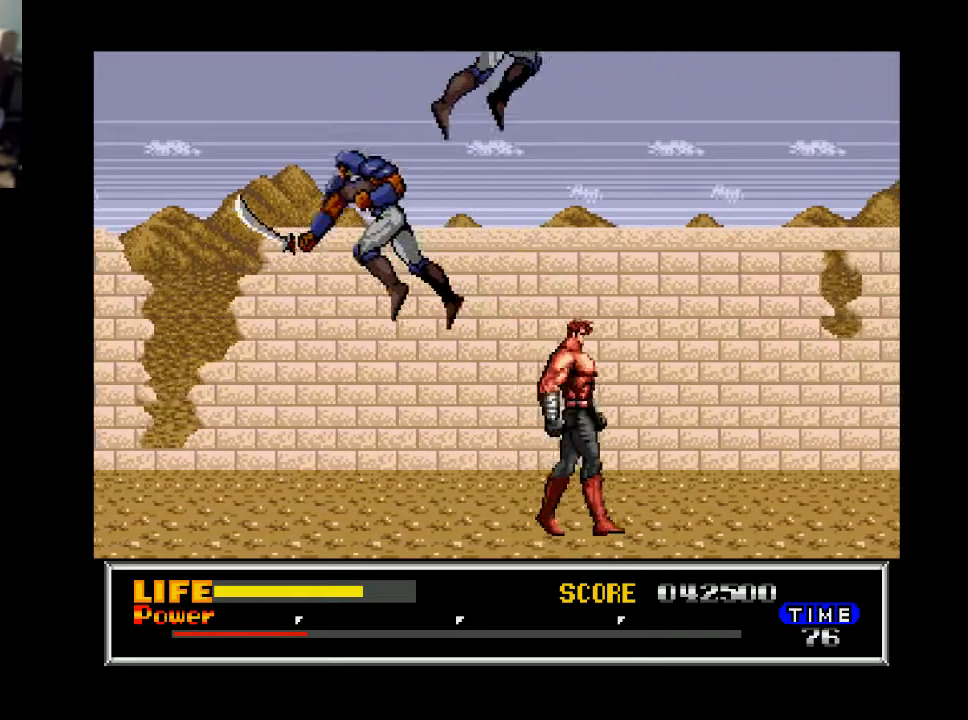
{"buttons": ["DPAD_DOWN"], "right_stick": "center", "events": [[233, "DPAD_RIGHT", "up"], [300, "DPAD_LEFT", "down"], [367, "DPAD_DOWN", "down"], [400, "DPAD_LEFT", "up"], [400, "X", "down"], [500, "X", "up"]]}
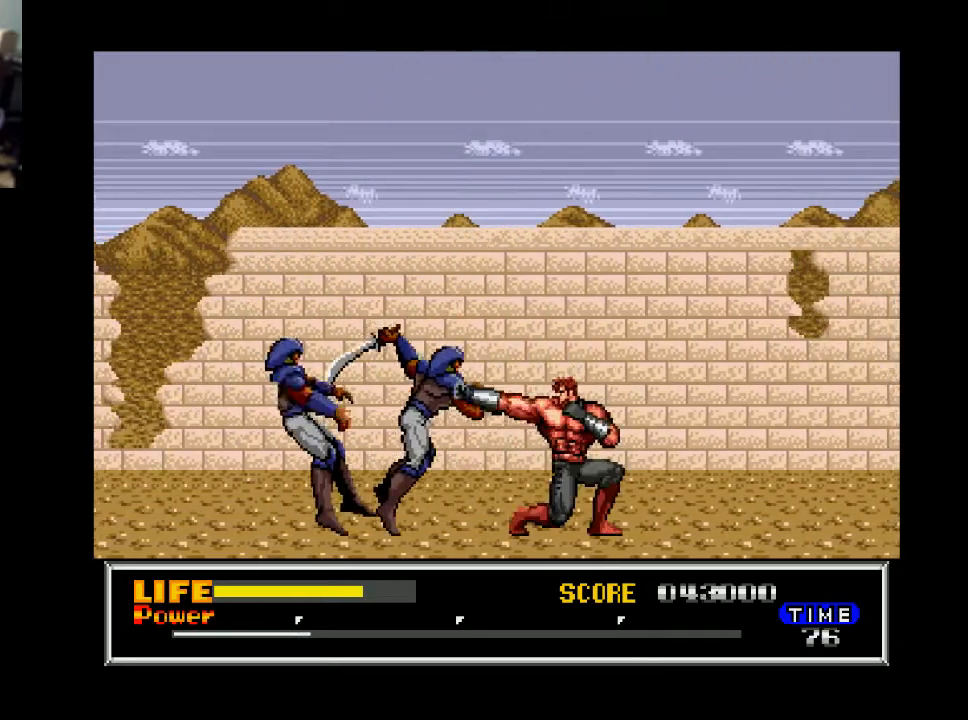
{"buttons": [], "right_stick": "center", "events": [[100, "X", "down"], [167, "X", "up"], [367, "X", "down"], [433, "X", "up"], [500, "DPAD_DOWN", "up"]]}
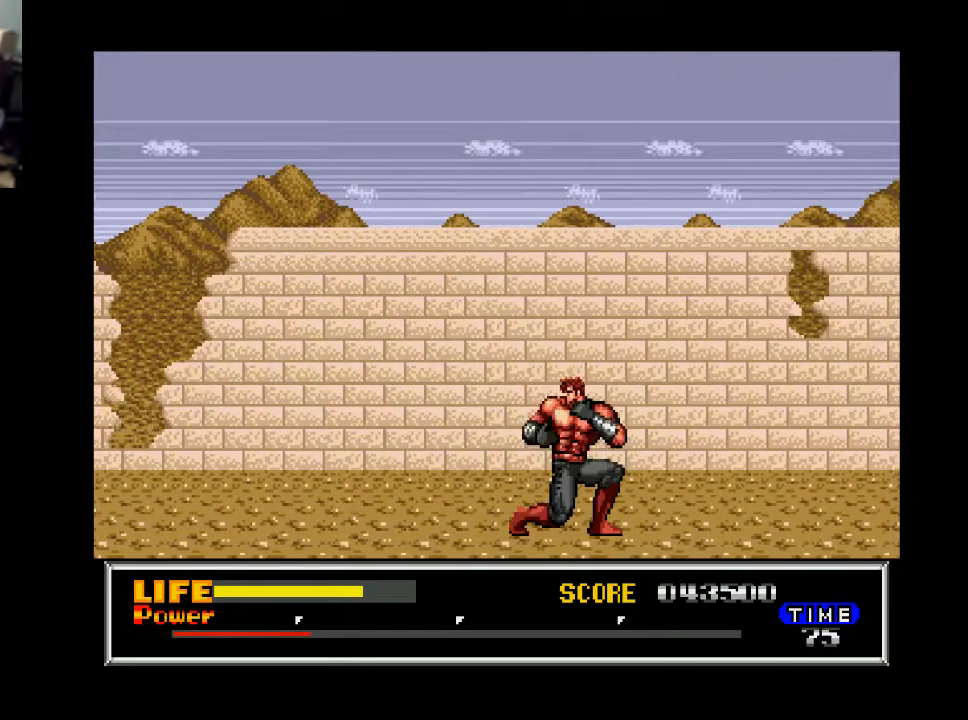
{"buttons": ["DPAD_RIGHT"], "right_stick": "center", "events": [[100, "DPAD_RIGHT", "down"]]}
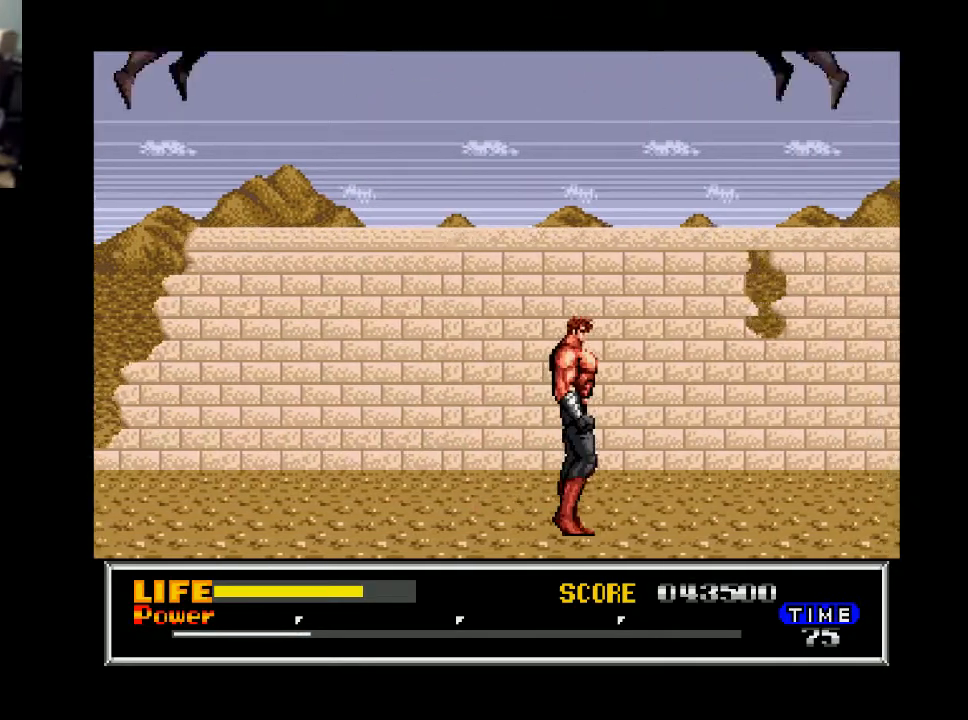
{"buttons": ["X"], "right_stick": "center", "events": [[433, "DPAD_RIGHT", "up"], [433, "X", "down"]]}
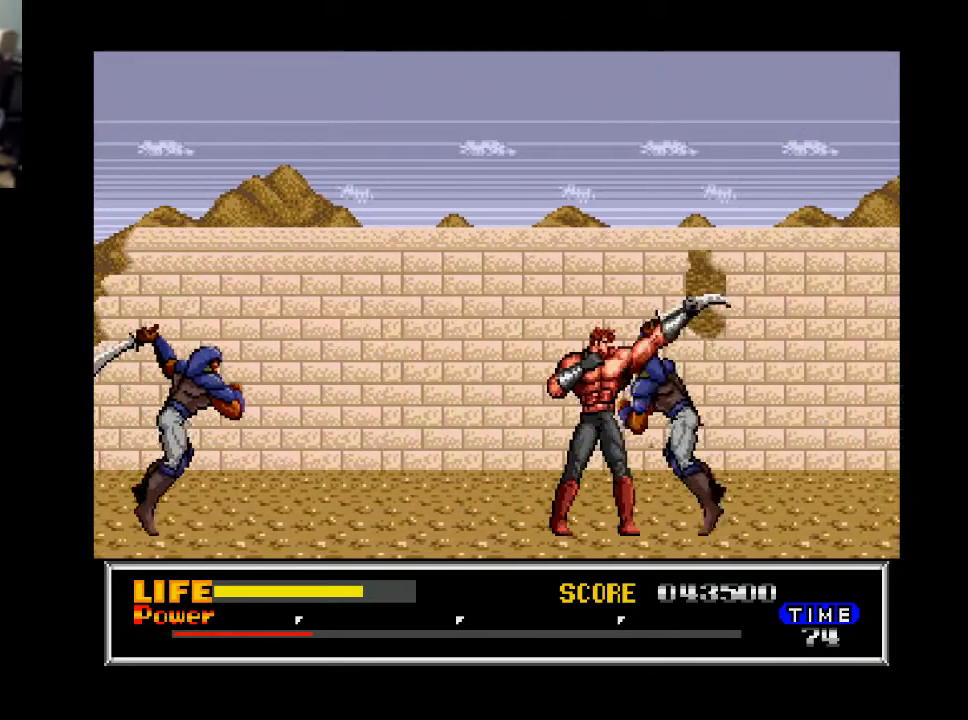
{"buttons": ["DPAD_LEFT"], "right_stick": "center", "events": [[33, "DPAD_RIGHT", "down"], [33, "X", "up"], [100, "DPAD_RIGHT", "up"], [333, "DPAD_LEFT", "down"]]}
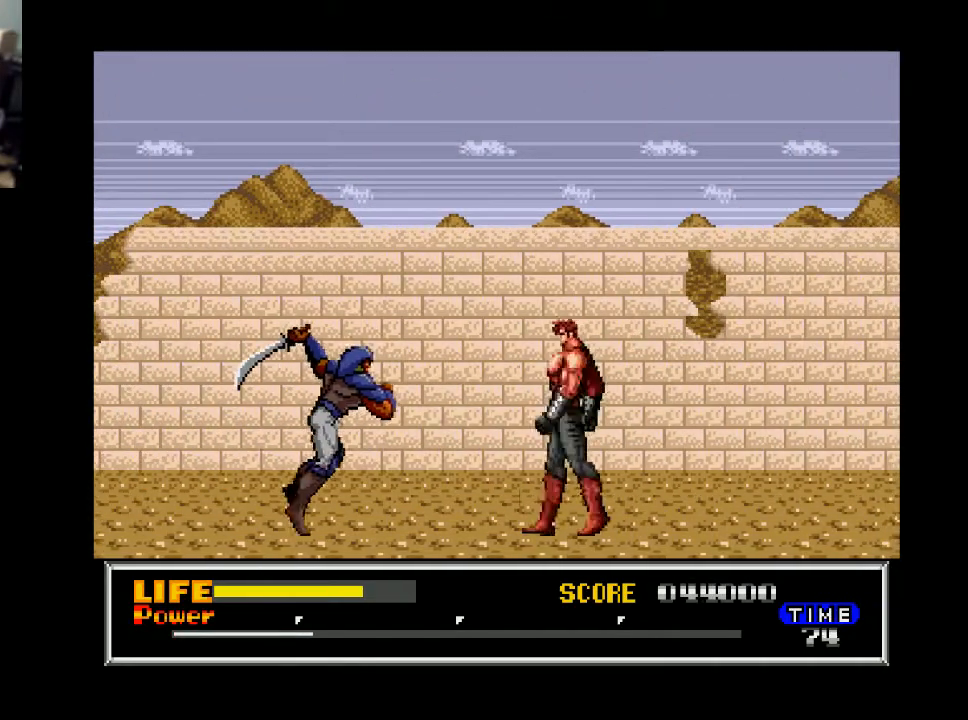
{"buttons": ["DPAD_RIGHT"], "right_stick": "center", "events": [[133, "X", "down"], [167, "DPAD_LEFT", "up"], [233, "X", "up"], [400, "DPAD_RIGHT", "down"]]}
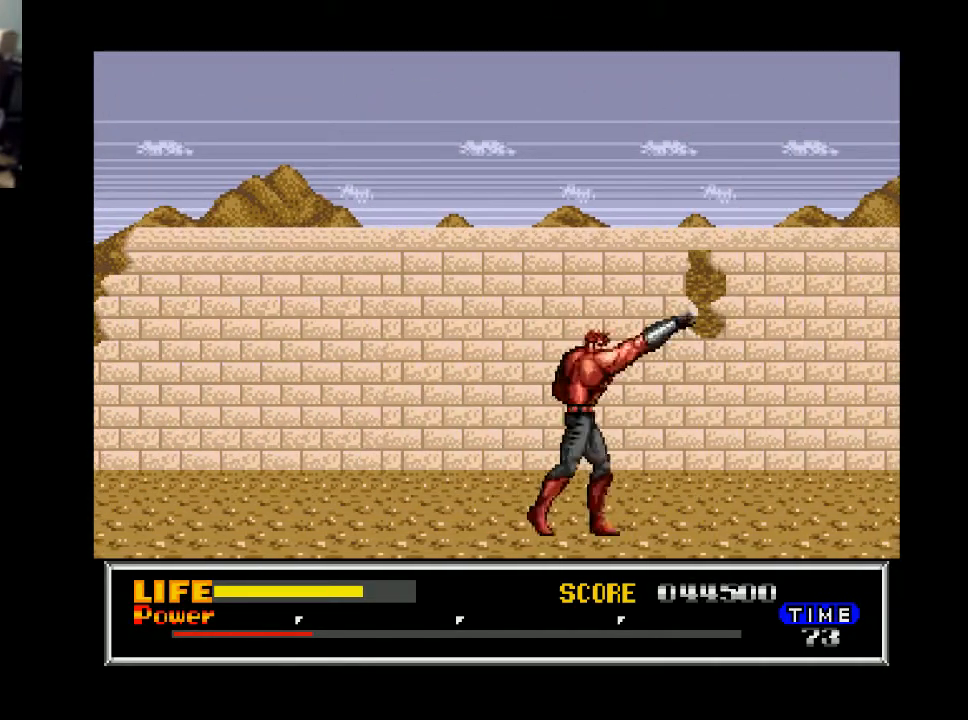
{"buttons": ["DPAD_RIGHT"], "right_stick": "center", "events": []}
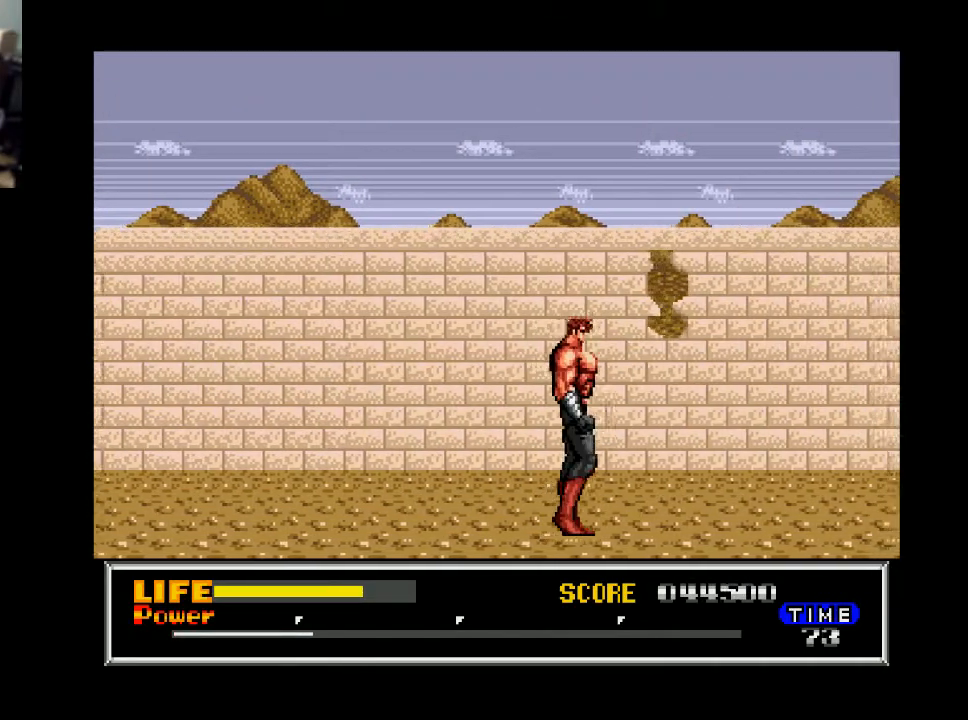
{"buttons": ["DPAD_RIGHT"], "right_stick": "center", "events": []}
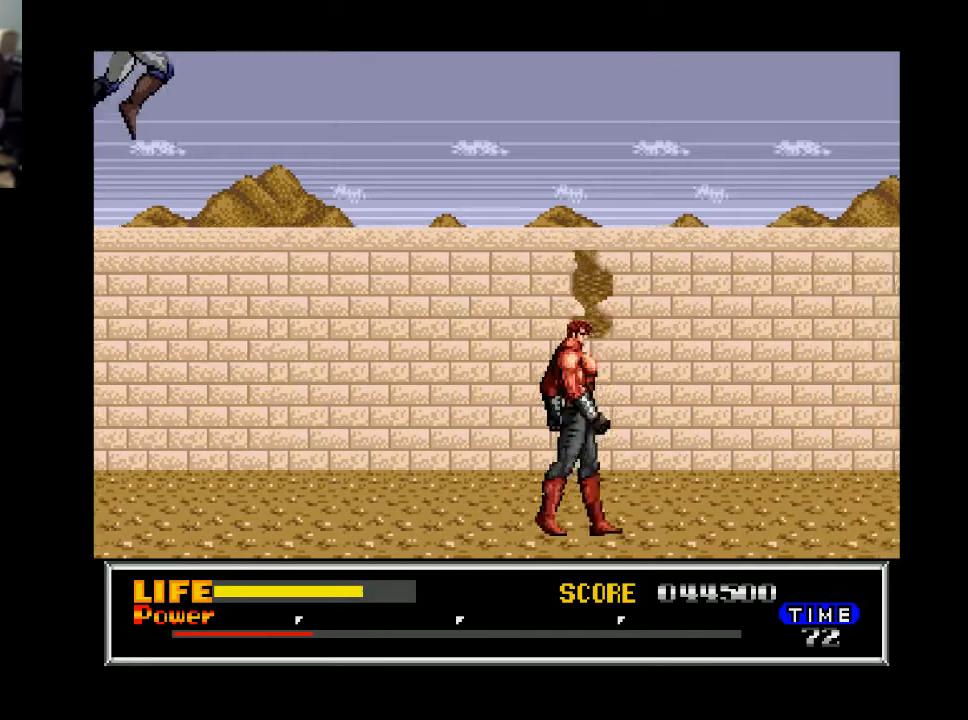
{"buttons": ["X"], "right_stick": "center", "events": [[300, "DPAD_RIGHT", "up"], [367, "DPAD_LEFT", "down"], [467, "DPAD_LEFT", "up"], [467, "X", "down"]]}